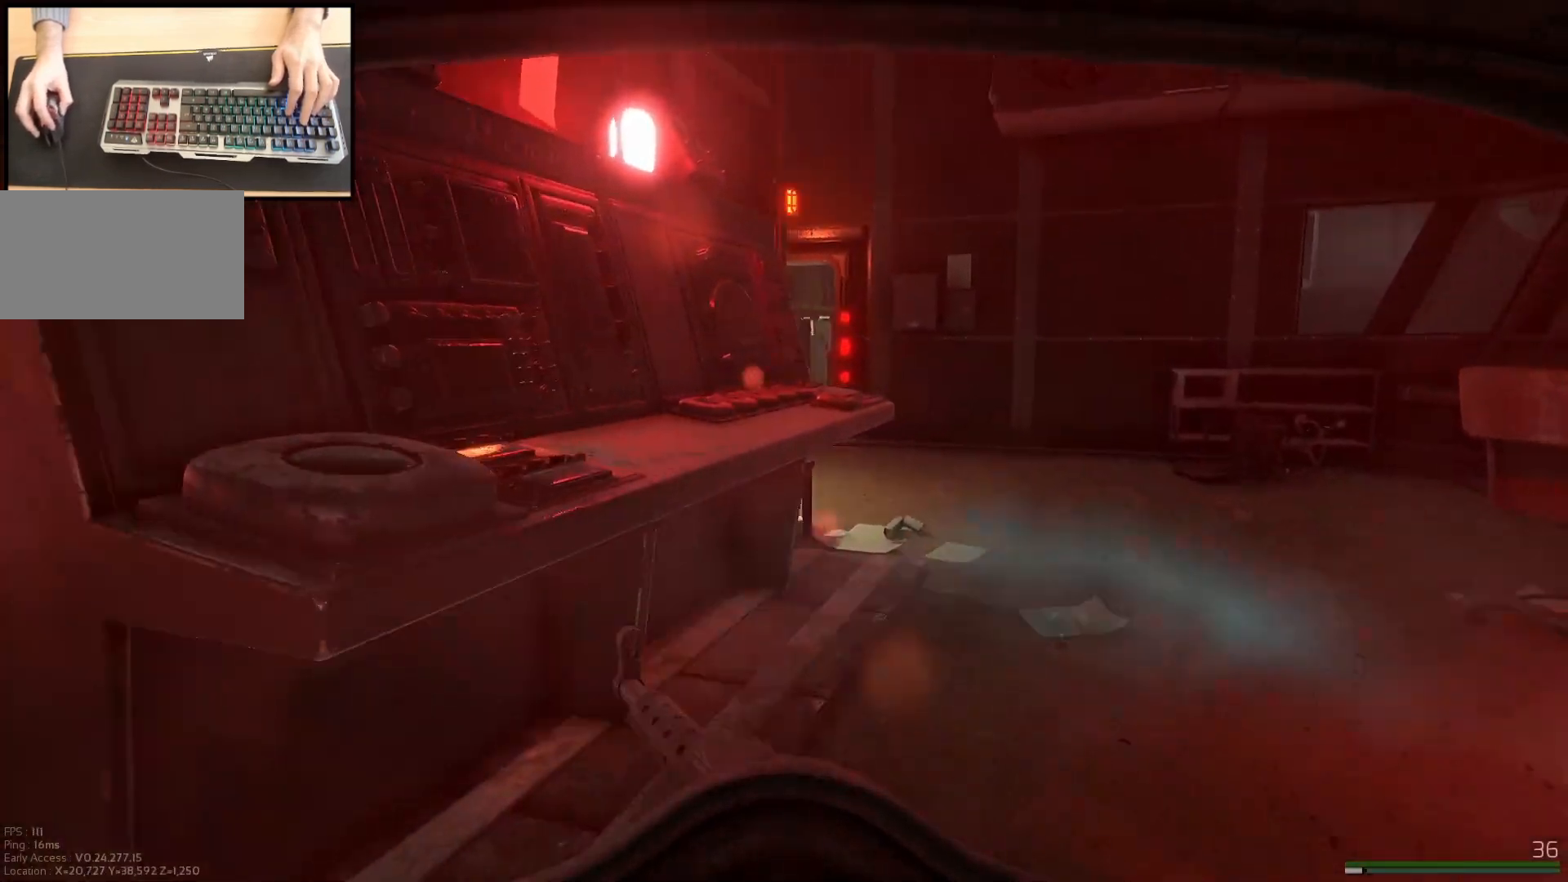
Gameplay with keyboard and mouse; each line is a JSON object with the keys and mouse buttons held at the frame after it. "events" lists presses ("down") and releases ("up") of "a", "ctrl", "d", "e", "q", "s", "shift", "space", "w", "mouse_left", "mouse_wheel", "mouse_right", "mouse_mb4" and "mouse_mb5" between this image and that frame as [ms after this image, input, new state], when the widget could be followed in between. "mouse_left", "mouse_wheel", "mouse_right", "mouse_mb4", "mouse_mb5" = the "left", "wheel", "right", "mb4", "mb5" buttons of the "mouse" list. No other keys are recorded. "wheel" means that the mouse wheel is clicked or scrolled. Mouse movement is not recorded.
{"keys": ["d", "w"], "mouse": [], "events": [[200, "shift", "up"]]}
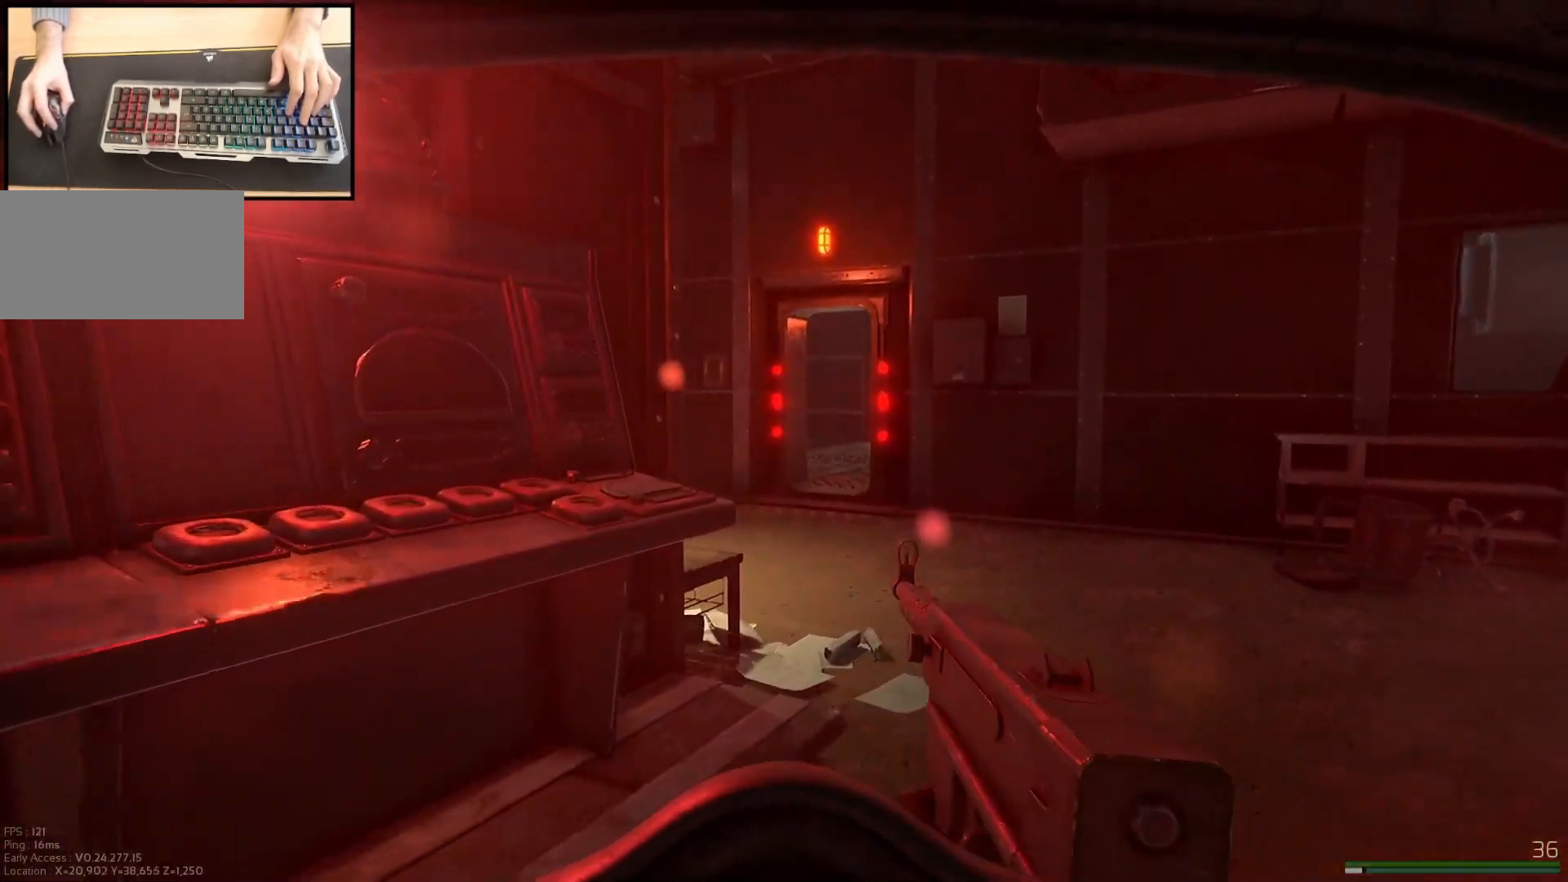
{"keys": ["shift", "w"], "mouse": [], "events": [[84, "shift", "down"], [484, "d", "up"]]}
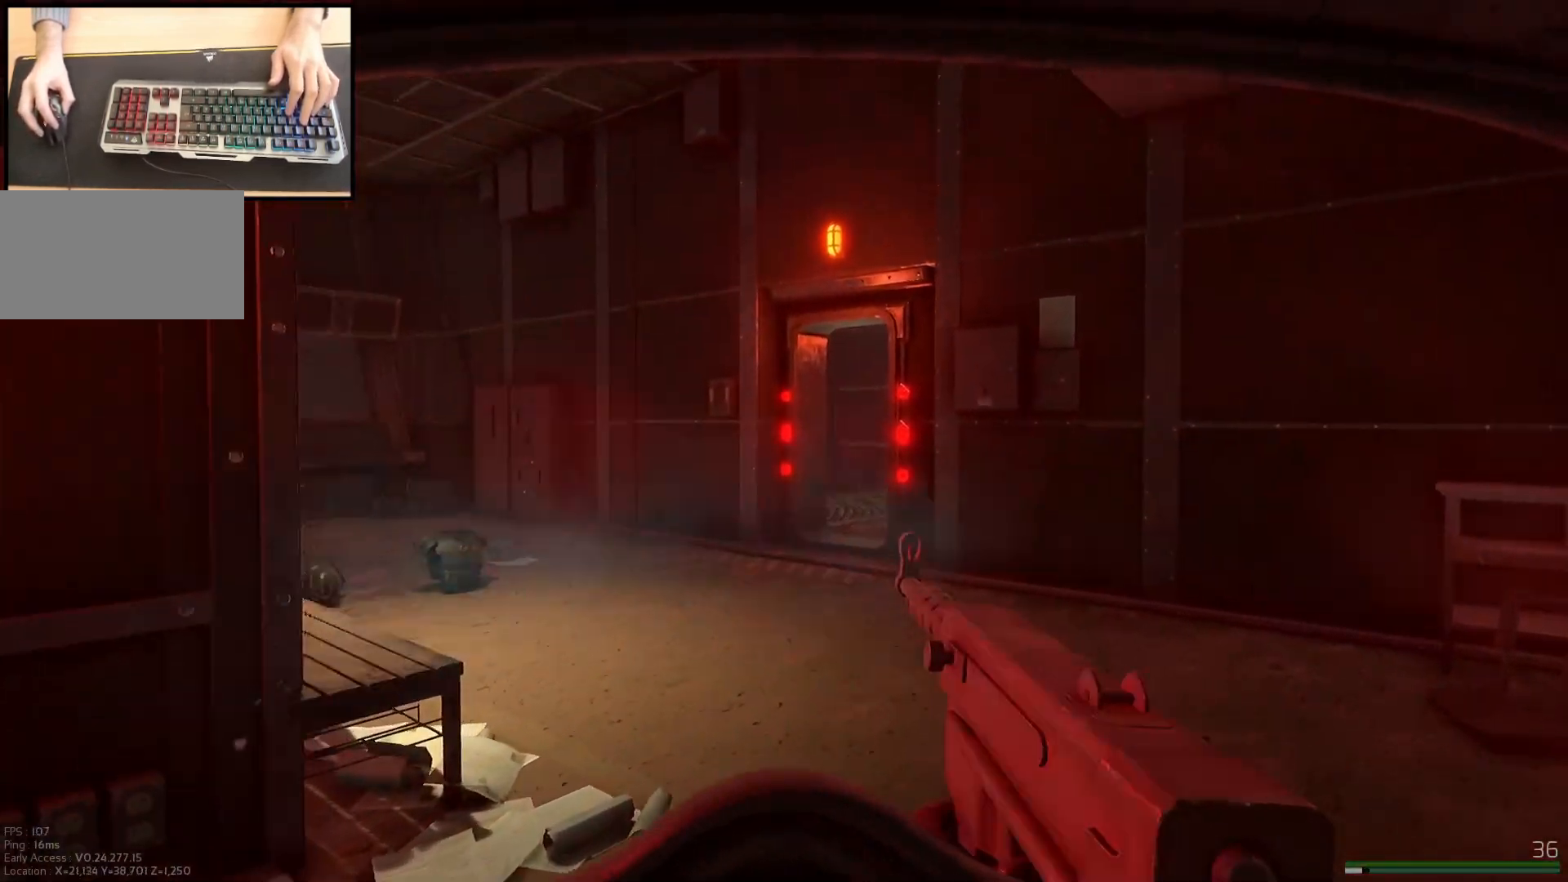
{"keys": ["shift", "w"], "mouse": [], "events": [[100, "space", "down"], [183, "space", "up"]]}
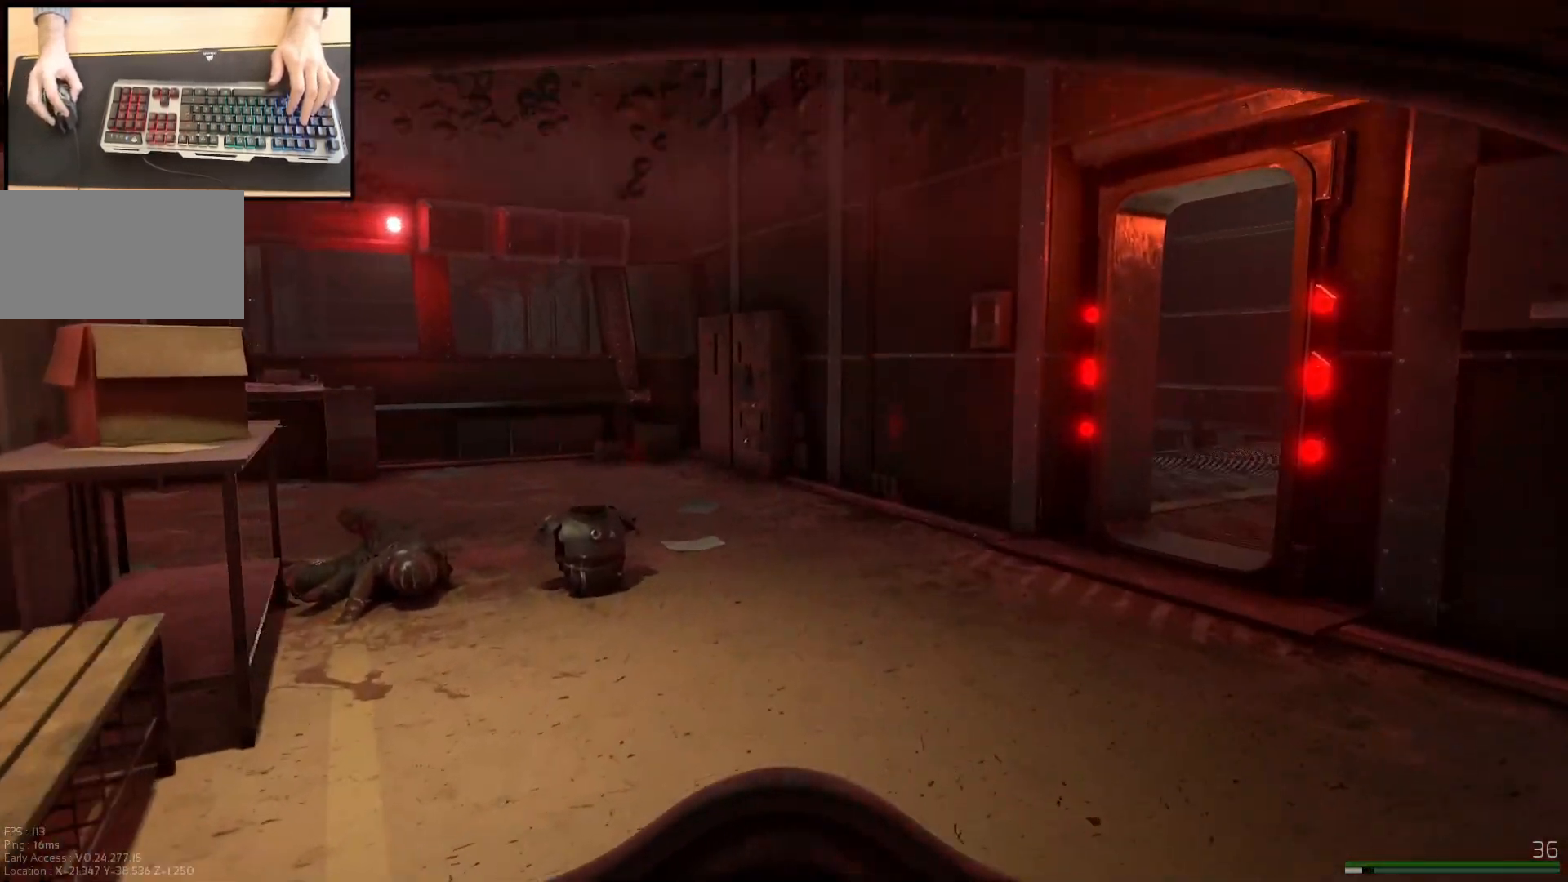
{"keys": ["a", "w"], "mouse": [], "events": [[150, "a", "down"], [150, "shift", "up"]]}
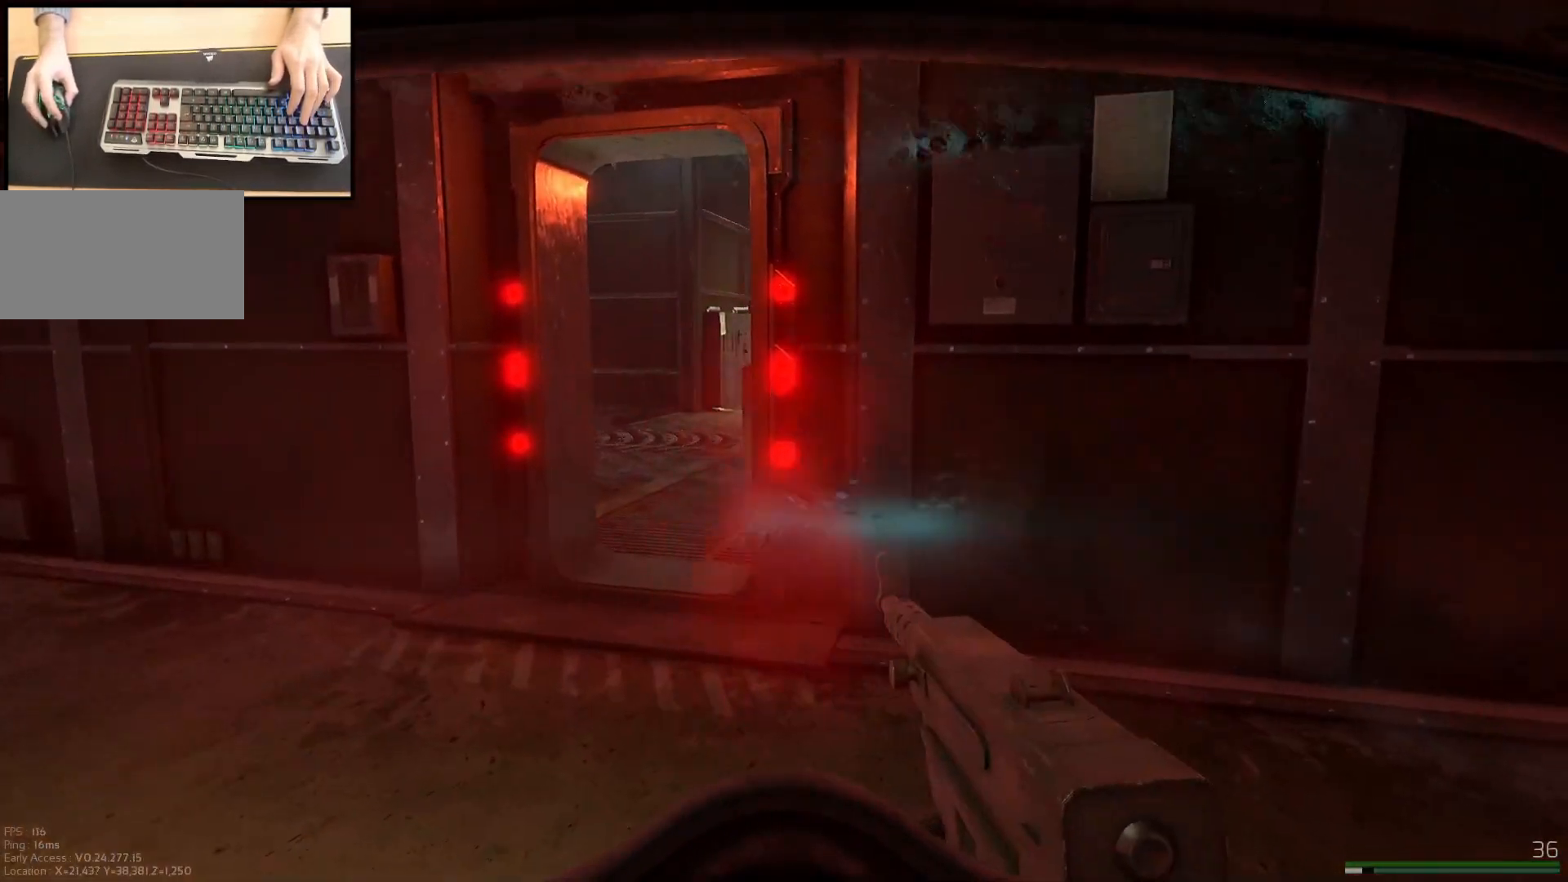
{"keys": ["a"], "mouse": [], "events": [[234, "w", "up"]]}
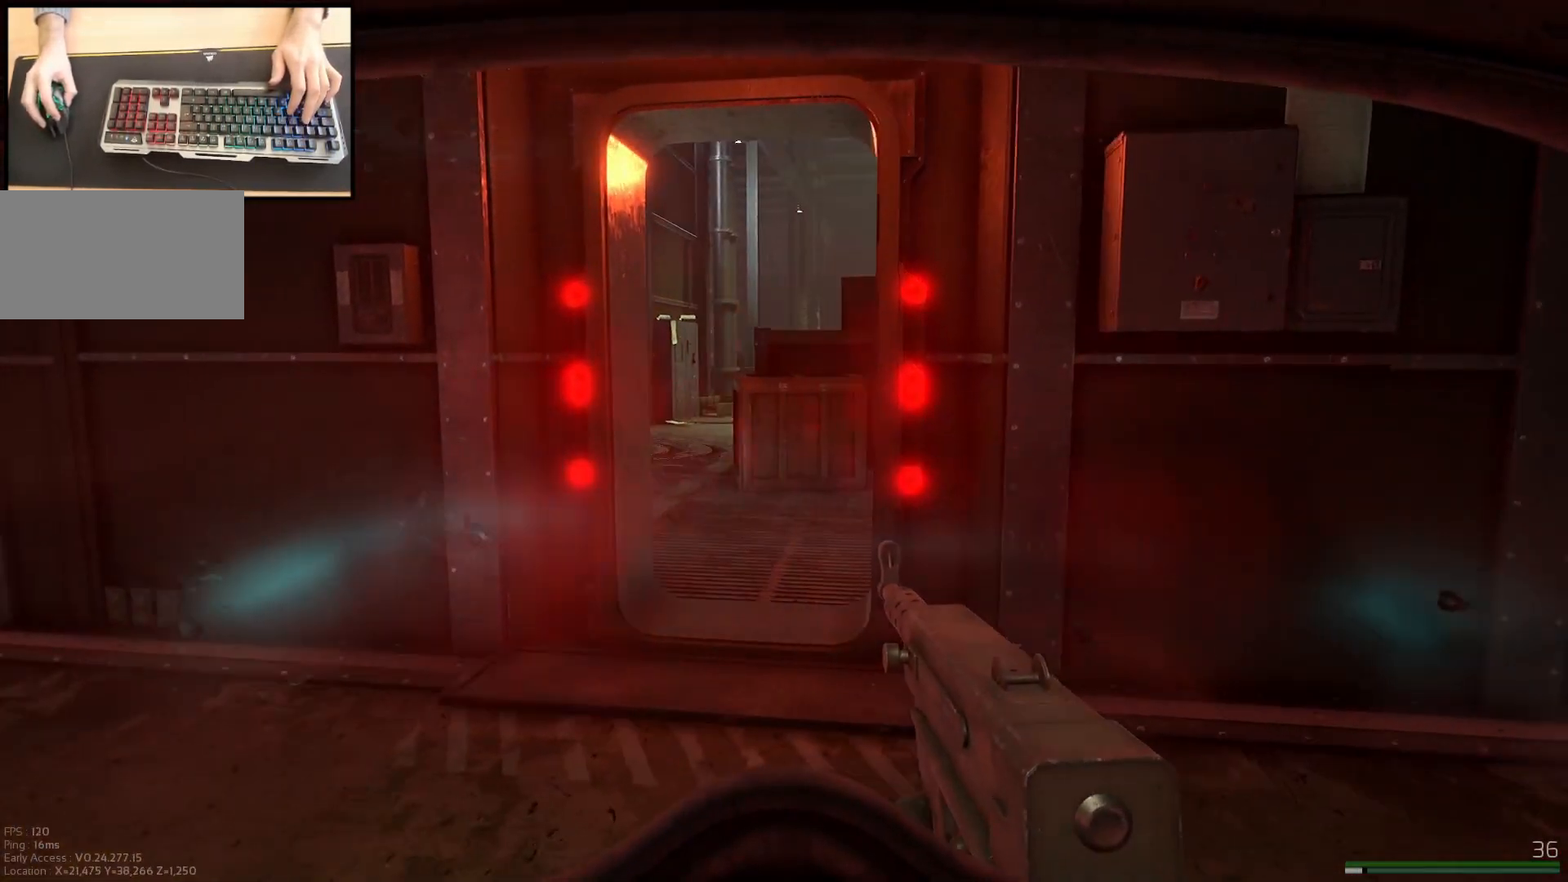
{"keys": ["a"], "mouse": [], "events": []}
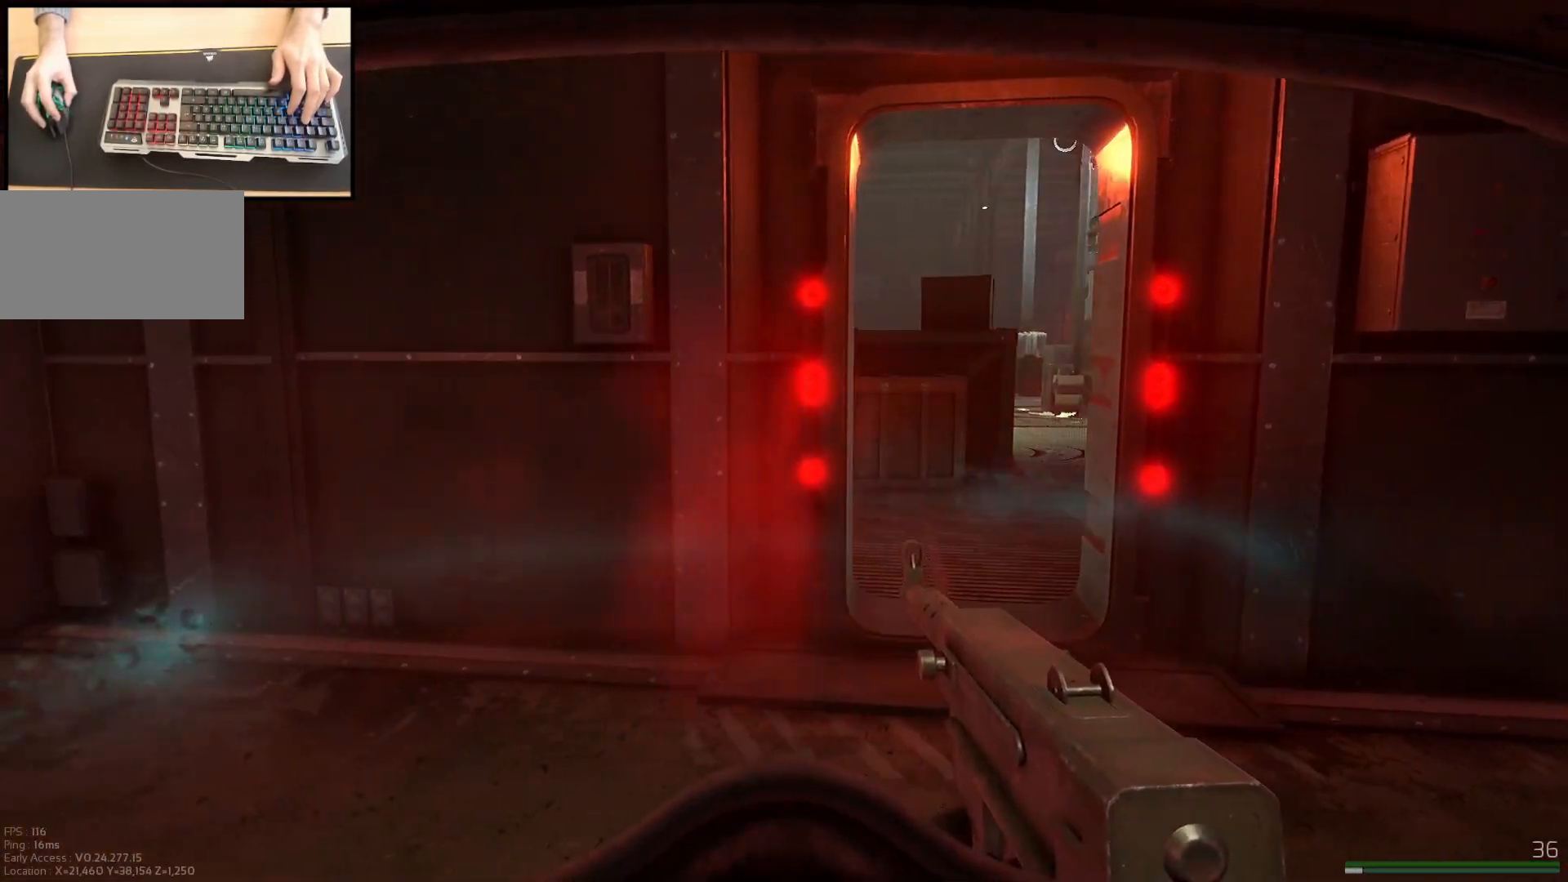
{"keys": ["a"], "mouse": [], "events": []}
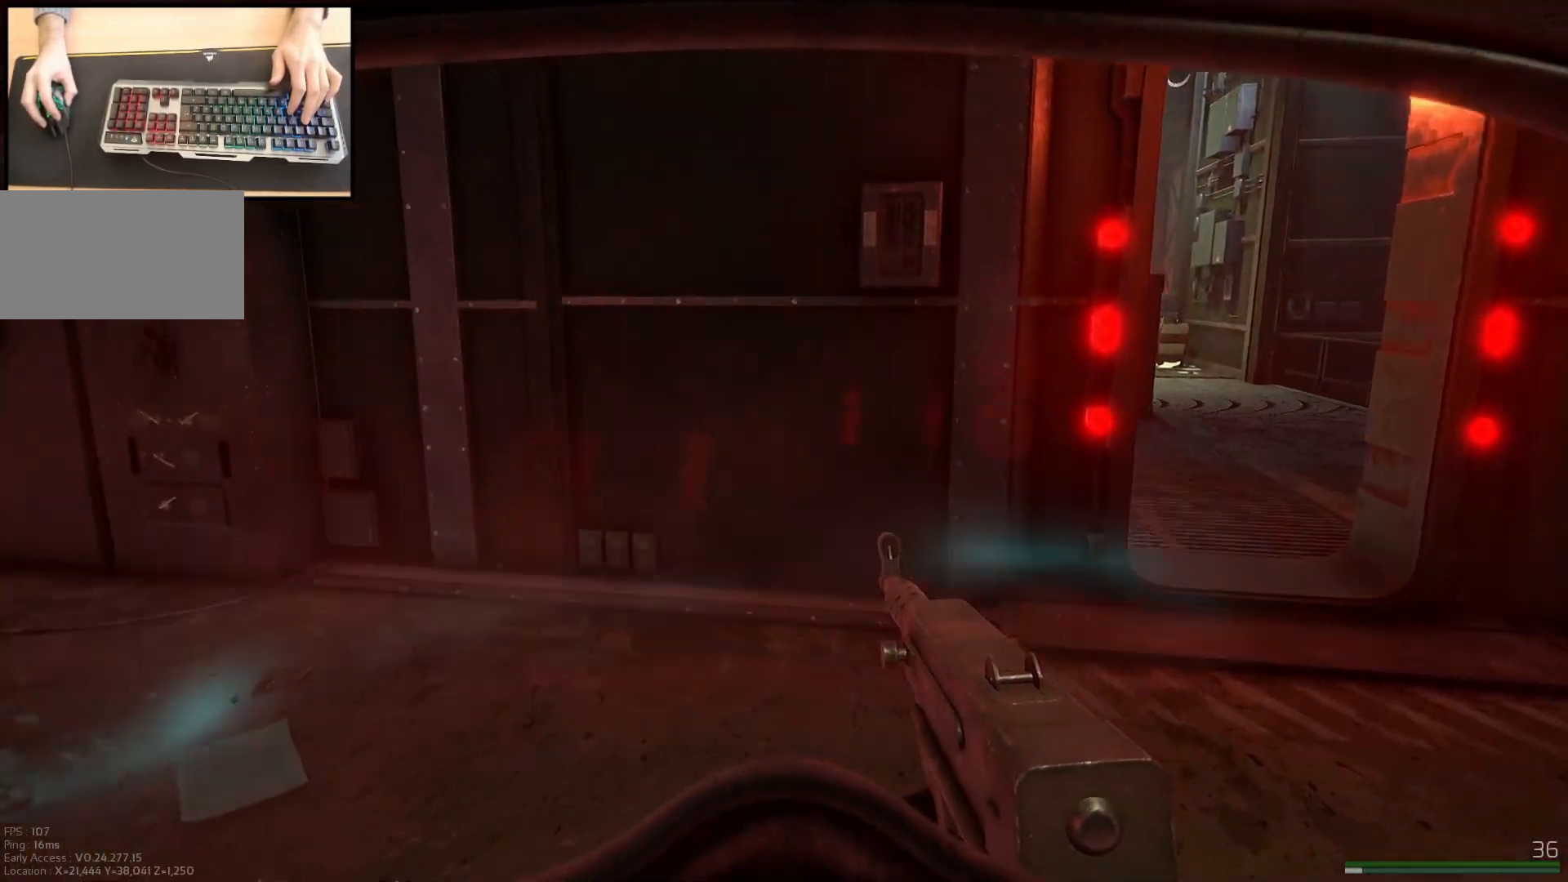
{"keys": ["a", "s"], "mouse": [], "events": [[417, "s", "down"]]}
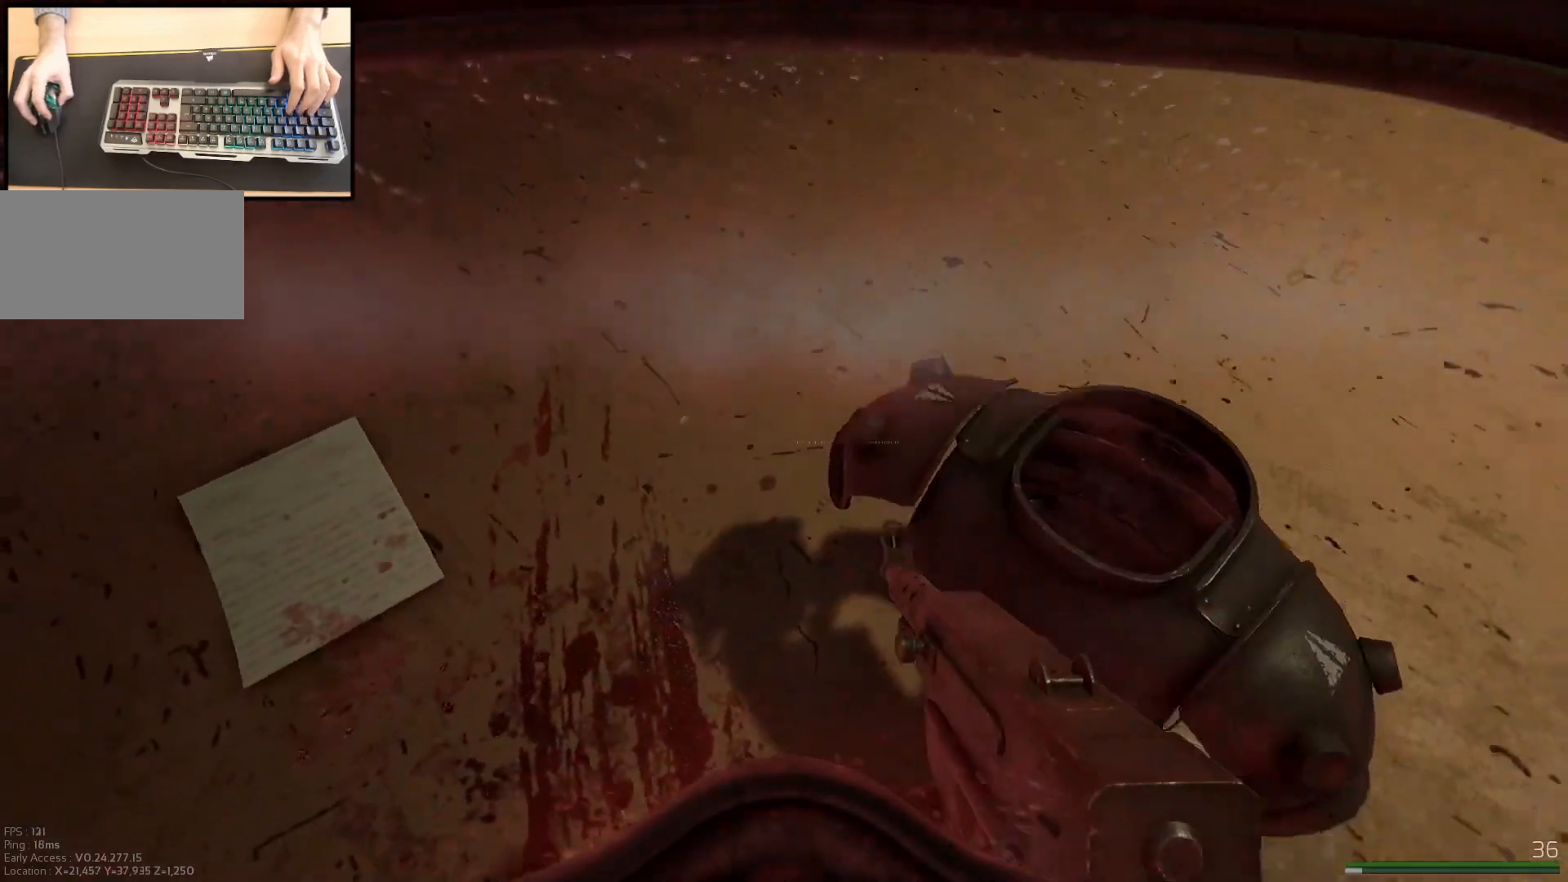
{"keys": [], "mouse": [], "events": [[134, "a", "up"], [184, "s", "up"]]}
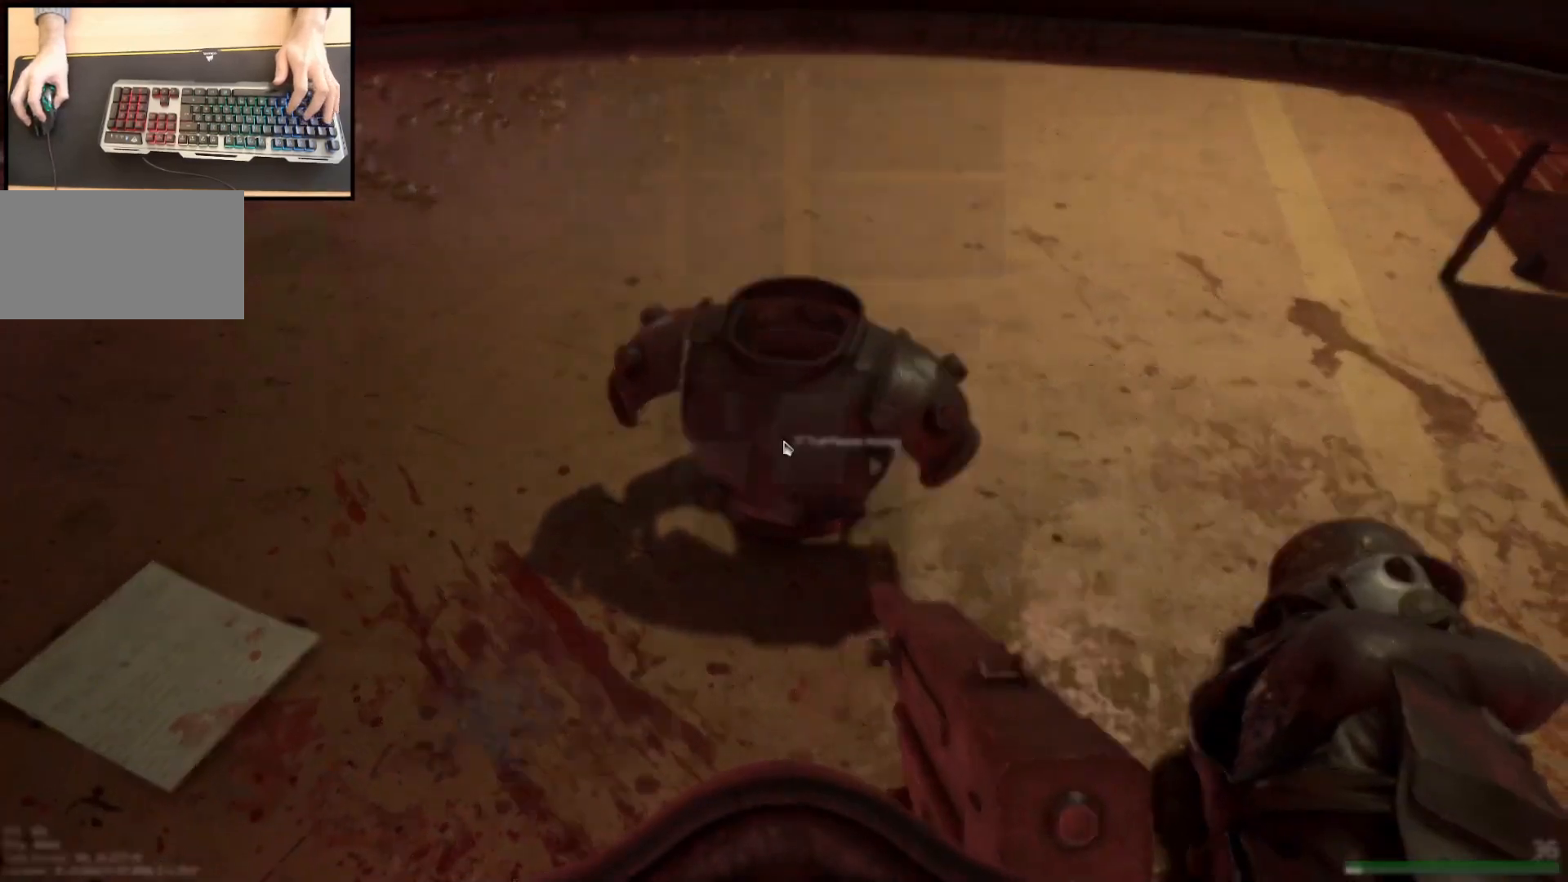
{"keys": [], "mouse": [], "events": []}
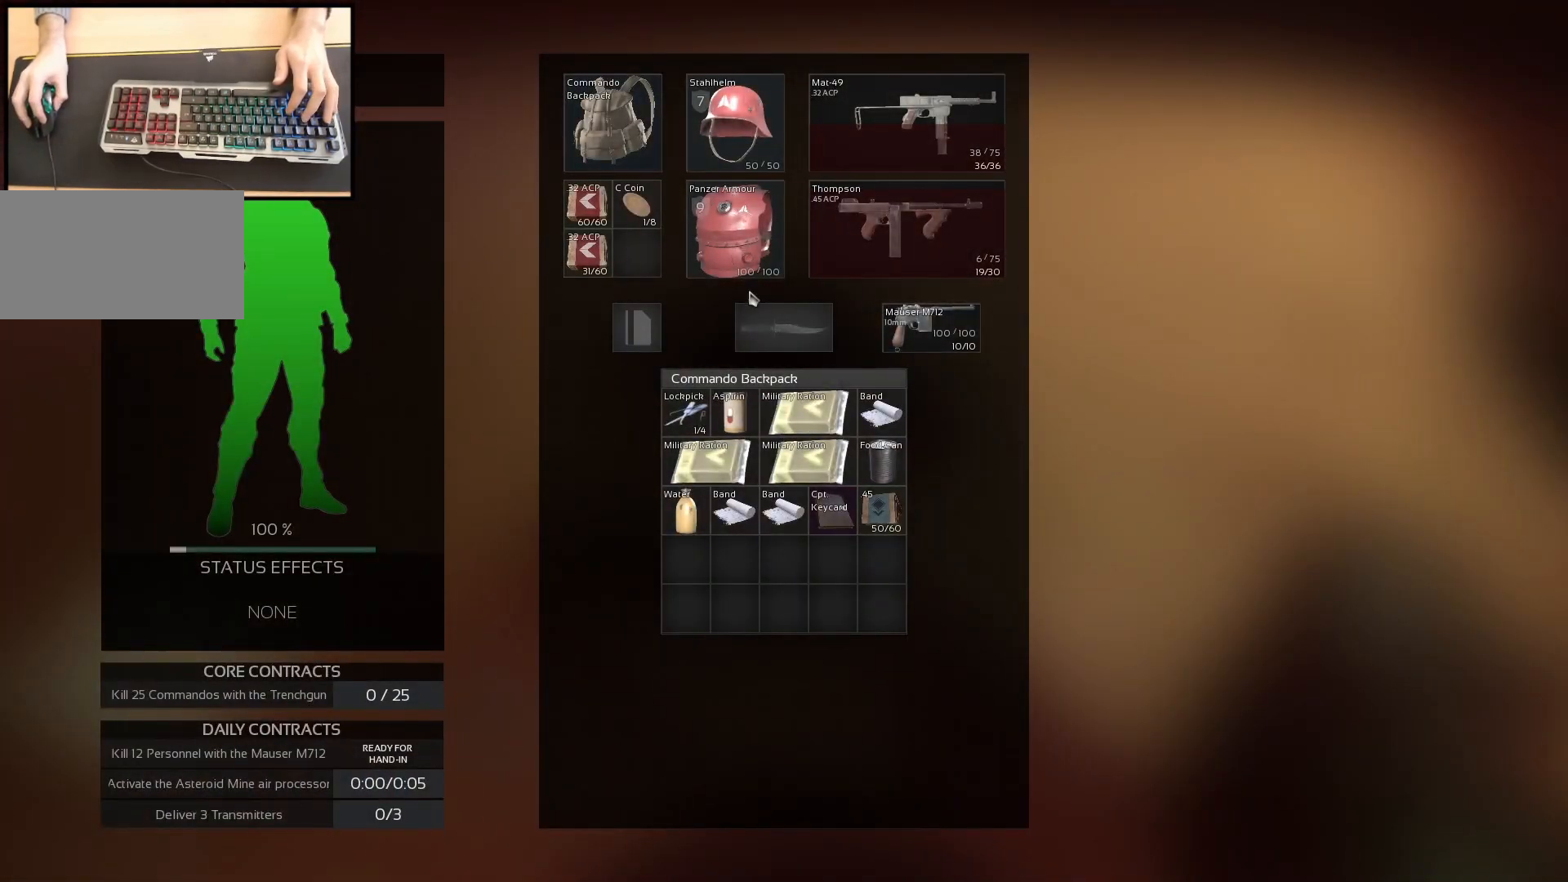
{"keys": [], "mouse": ["left"], "events": [[317, "mouse_left", "down"]]}
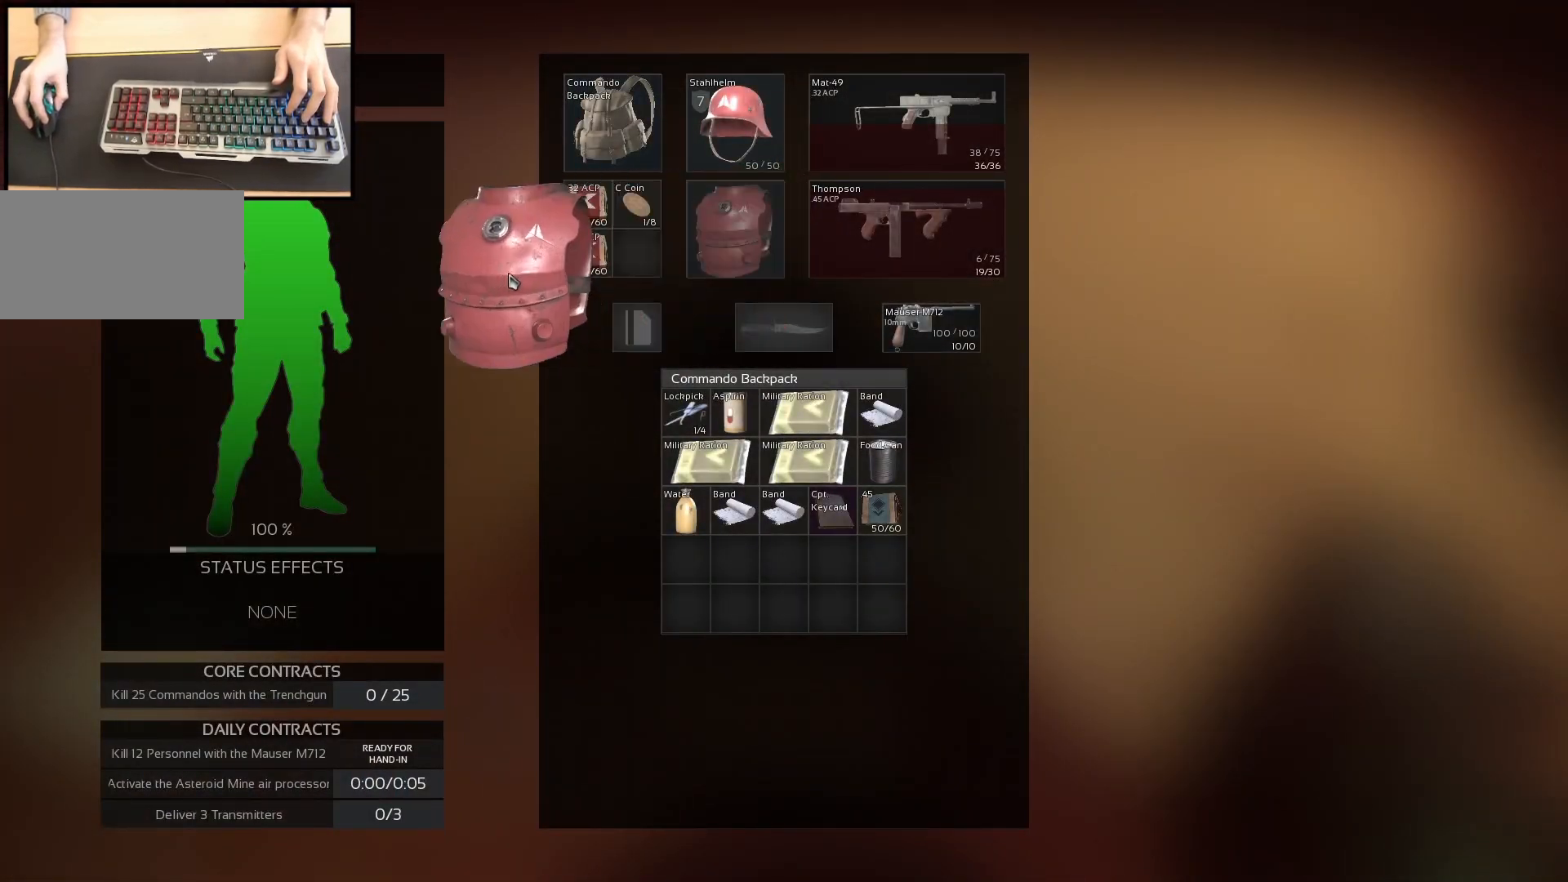
{"keys": [], "mouse": [], "events": [[166, "mouse_left", "up"]]}
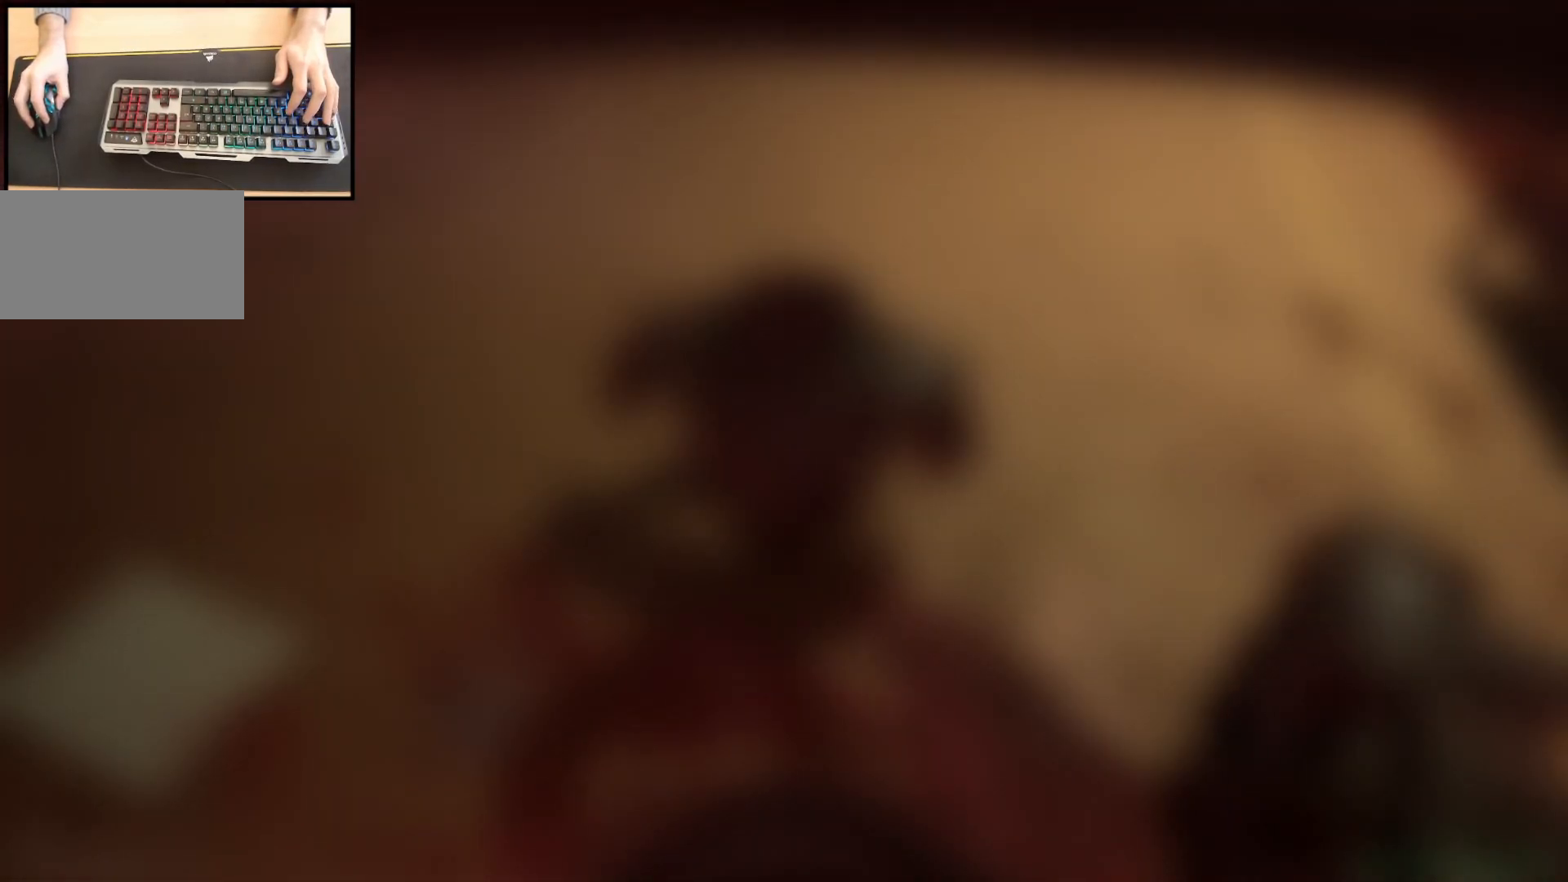
{"keys": [], "mouse": [], "events": []}
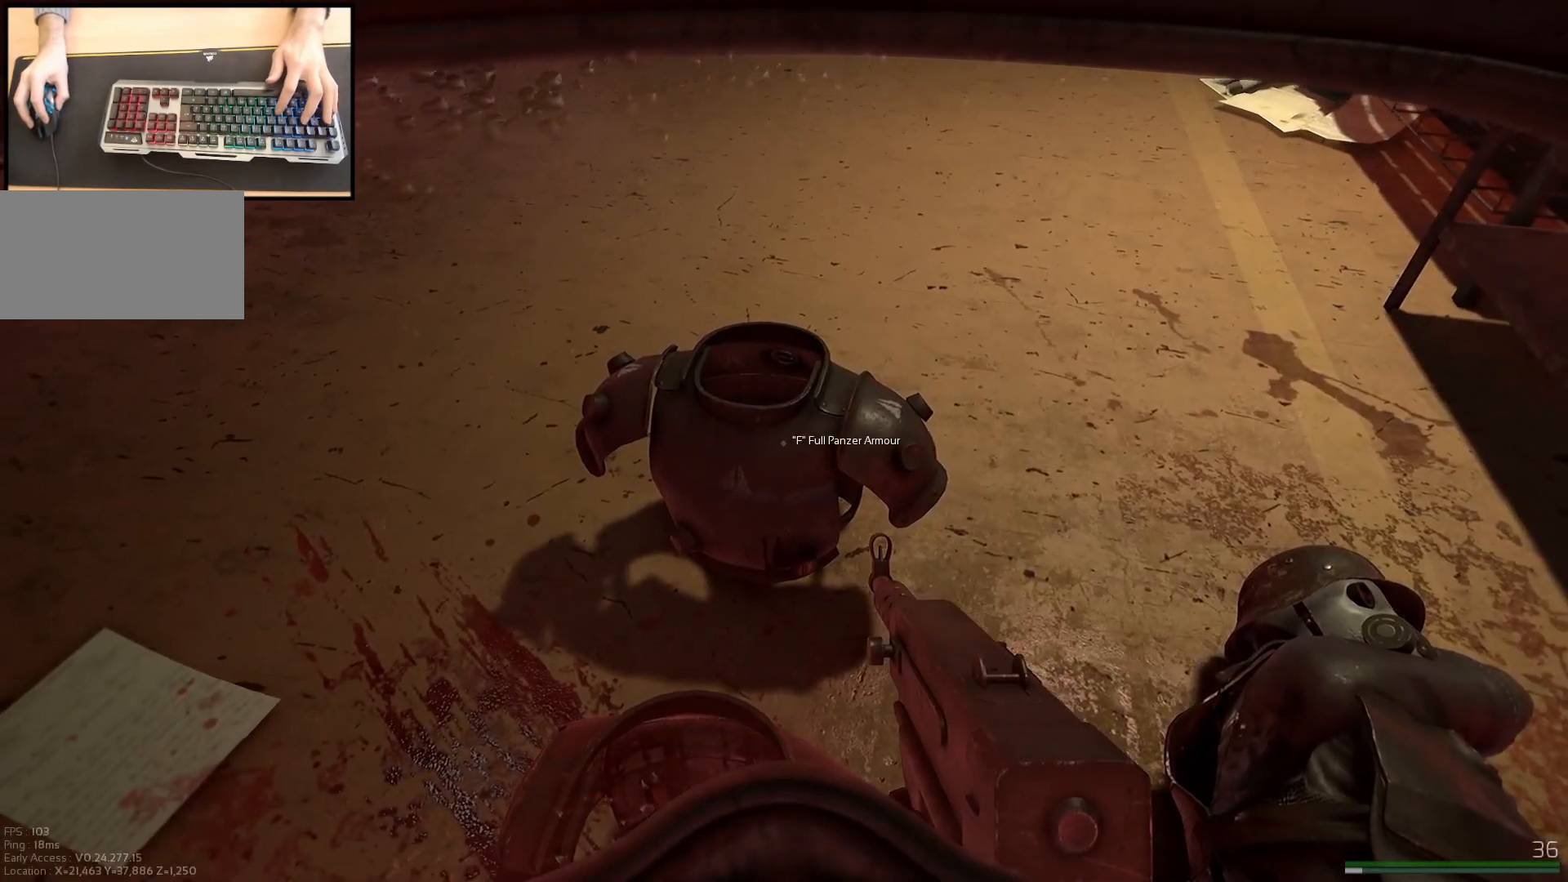
{"keys": [], "mouse": [], "events": []}
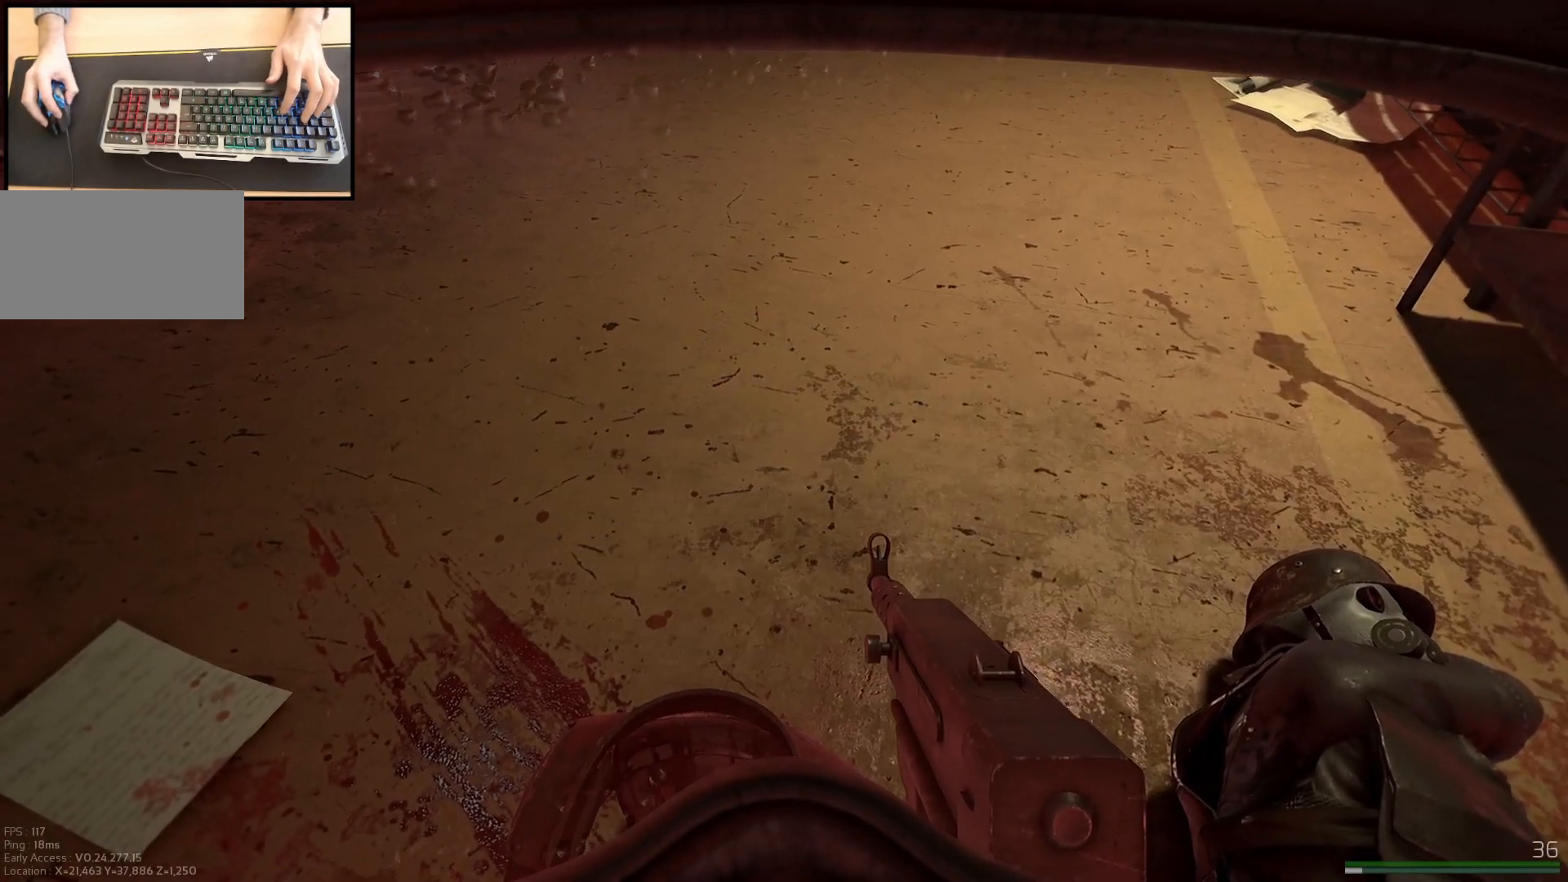
{"keys": [], "mouse": [], "events": []}
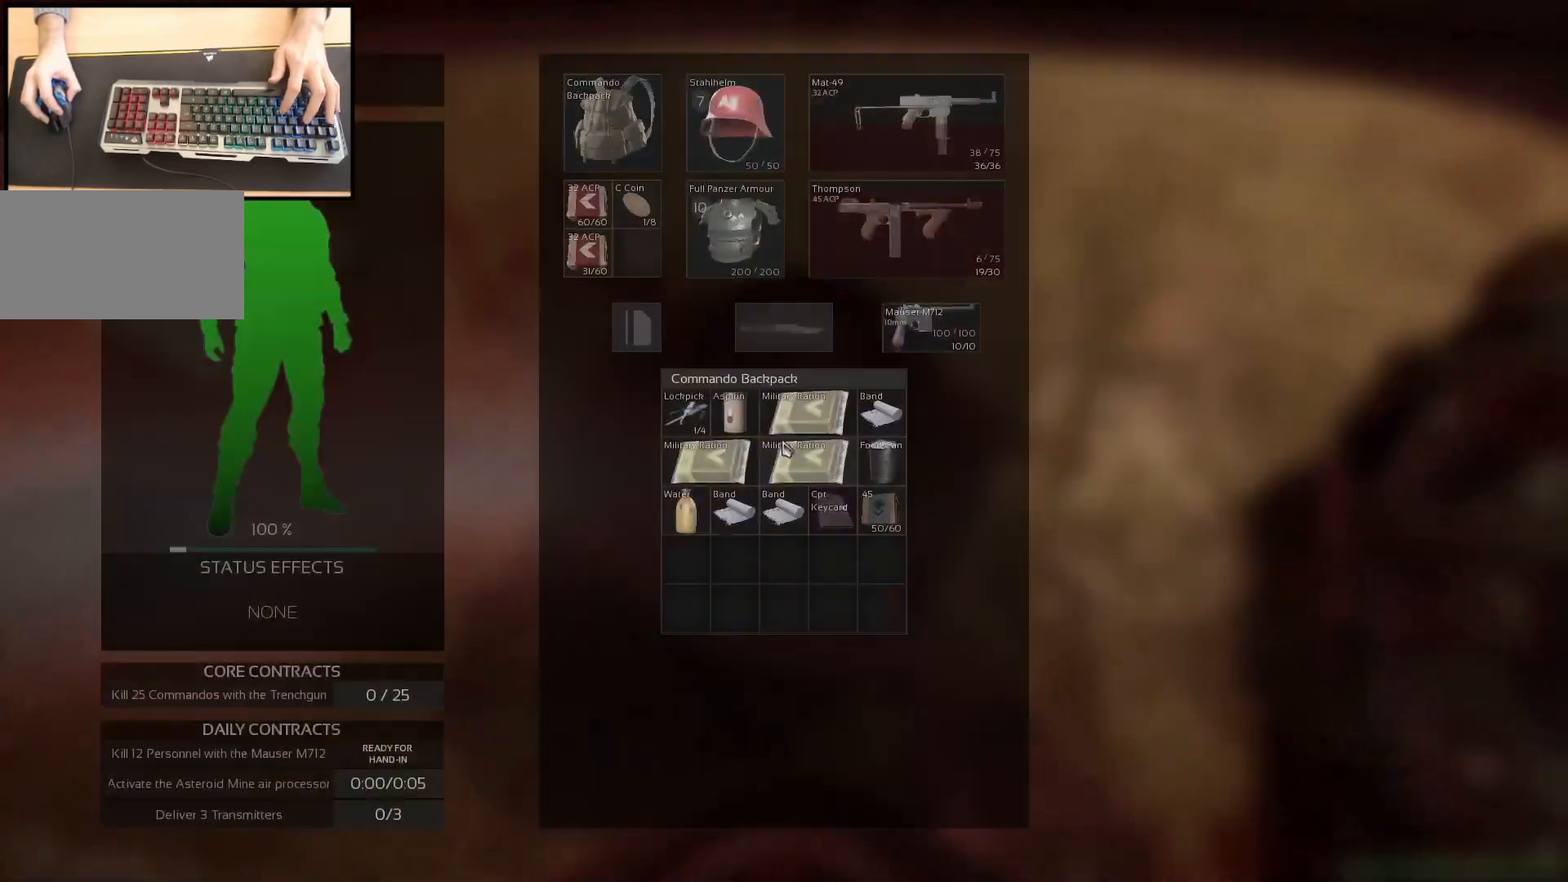
{"keys": [], "mouse": [], "events": []}
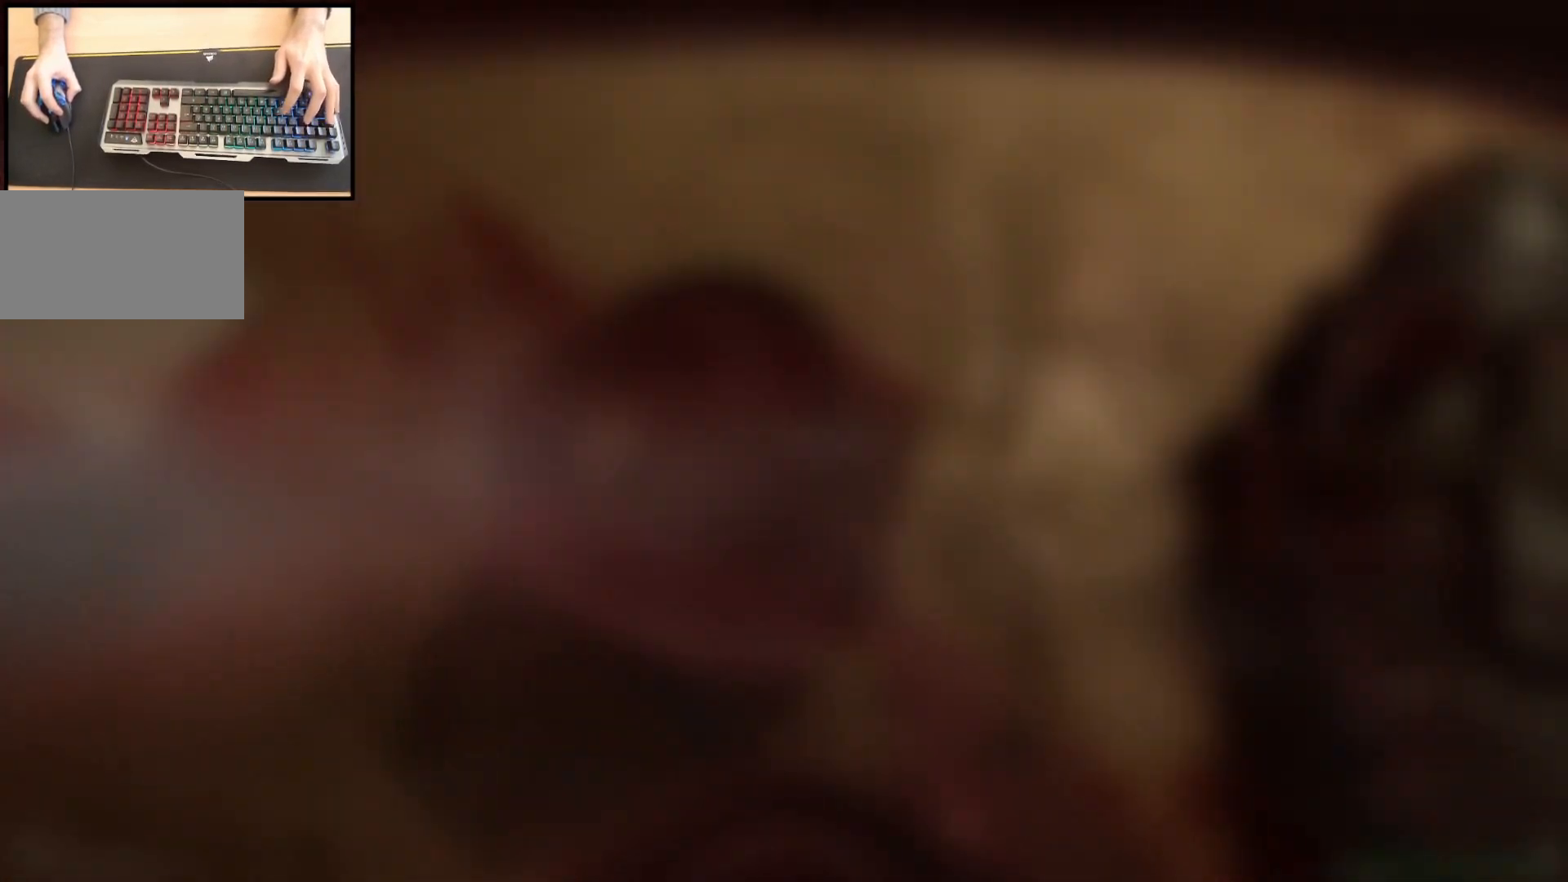
{"keys": [], "mouse": [], "events": []}